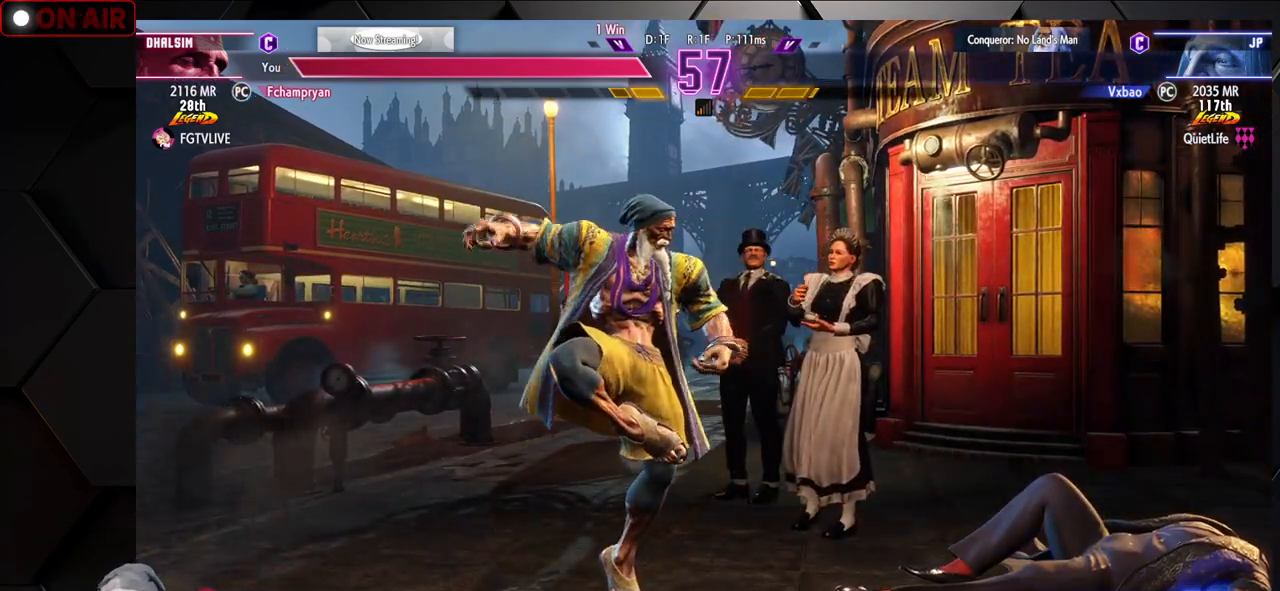
Gameplay with a controller (arcade stick); each line is a JSON object with the inputs held at the frame after it. "events" lists button and stick changes between this image and that frame as [ms after this image, input, new state], when the widget could be followed in between. Not read: L3 R3.
{"buttons": [], "left_stick": "center", "events": [[67, "CROSS", "up"], [67, "L2", "down"], [100, "L2", "up"], [150, "CROSS", "down"], [200, "CROSS", "up"], [200, "L2", "down"], [233, "L2", "up"], [283, "CROSS", "down"], [350, "CROSS", "up"], [417, "CROSS", "down"], [483, "CROSS", "up"]]}
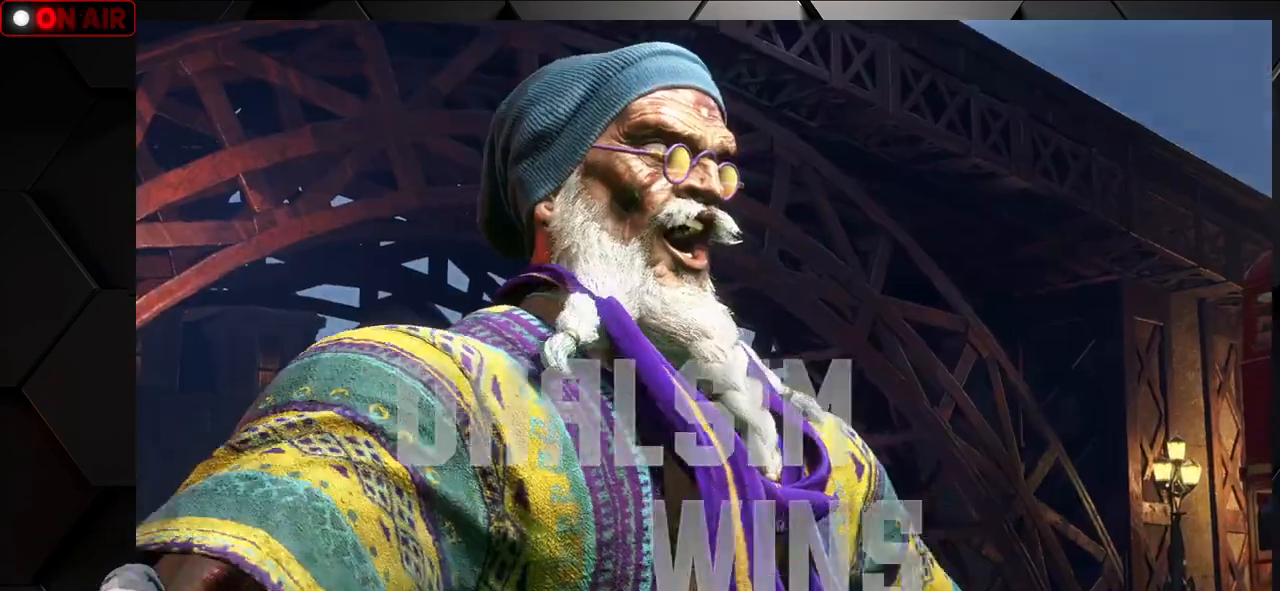
{"buttons": [], "left_stick": "center", "events": [[50, "CROSS", "down"], [117, "CROSS", "up"], [200, "CROSS", "down"], [250, "CROSS", "up"], [350, "CROSS", "down"], [383, "CROSS", "up"]]}
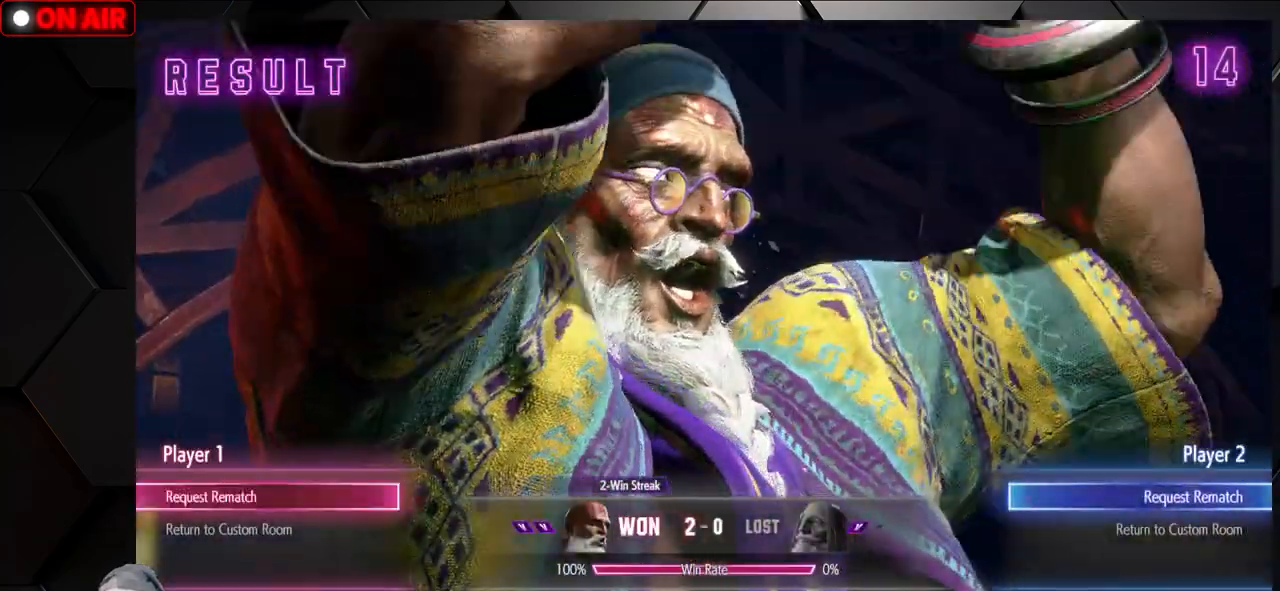
{"buttons": ["CROSS"], "left_stick": "center", "events": [[117, "CROSS", "down"], [183, "CROSS", "up"], [267, "CROSS", "down"], [333, "CROSS", "up"], [450, "CROSS", "down"]]}
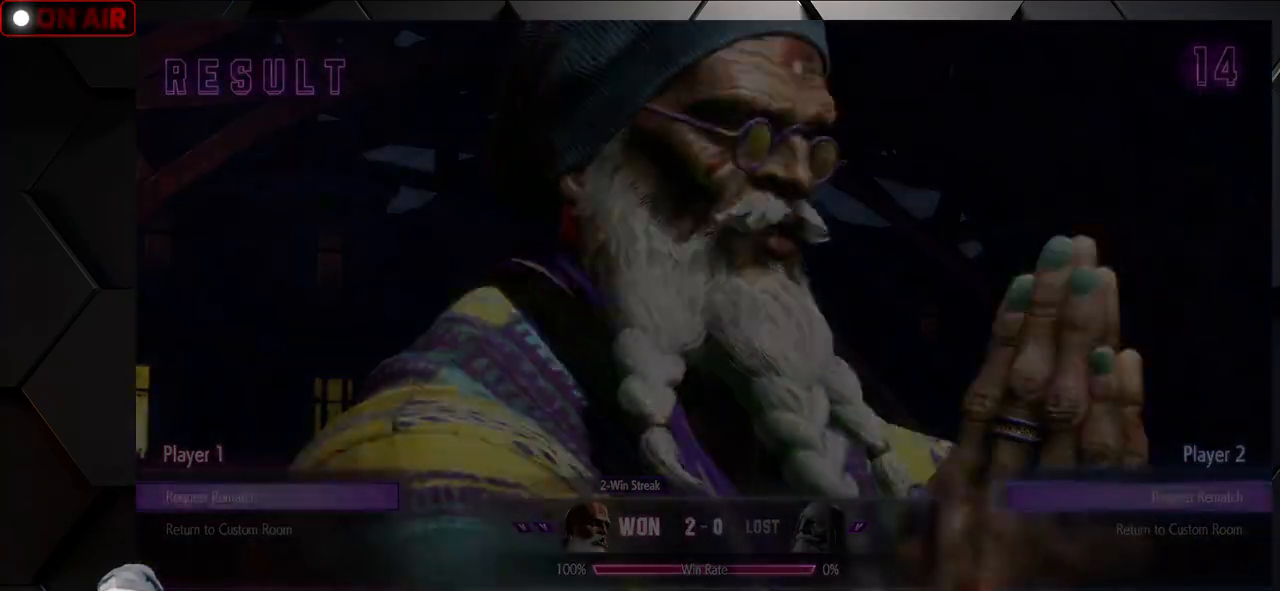
{"buttons": [], "left_stick": "center", "events": [[33, "CROSS", "up"], [100, "CROSS", "down"], [317, "CROSS", "up"]]}
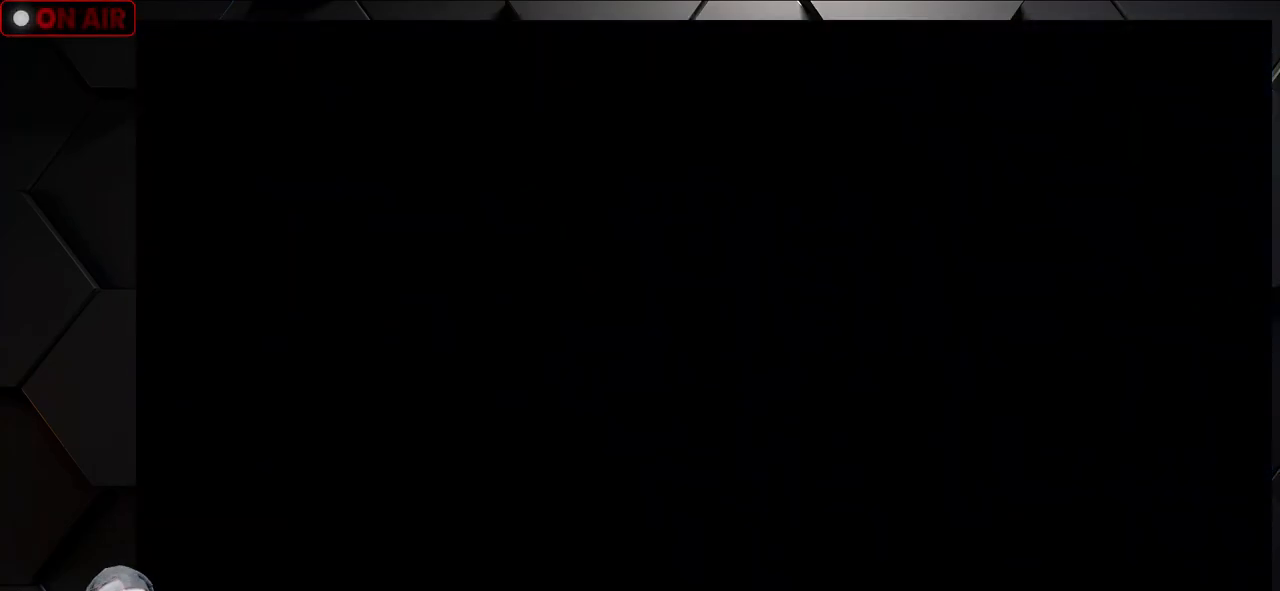
{"buttons": [], "left_stick": "center", "events": []}
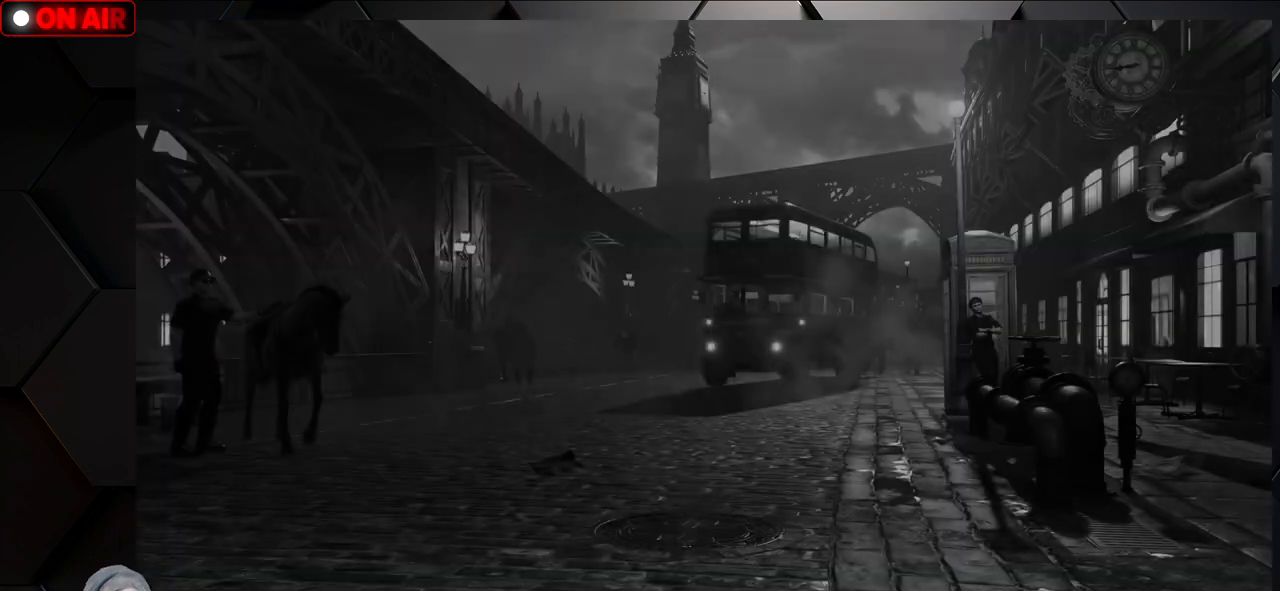
{"buttons": [], "left_stick": "center", "events": []}
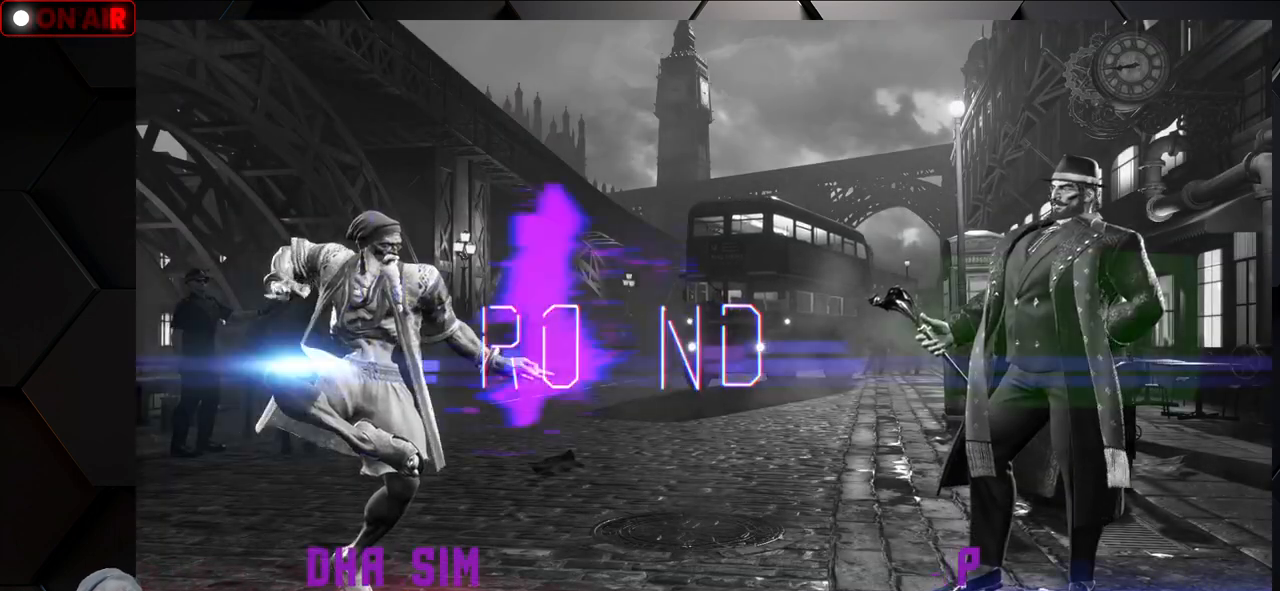
{"buttons": [], "left_stick": "center", "events": []}
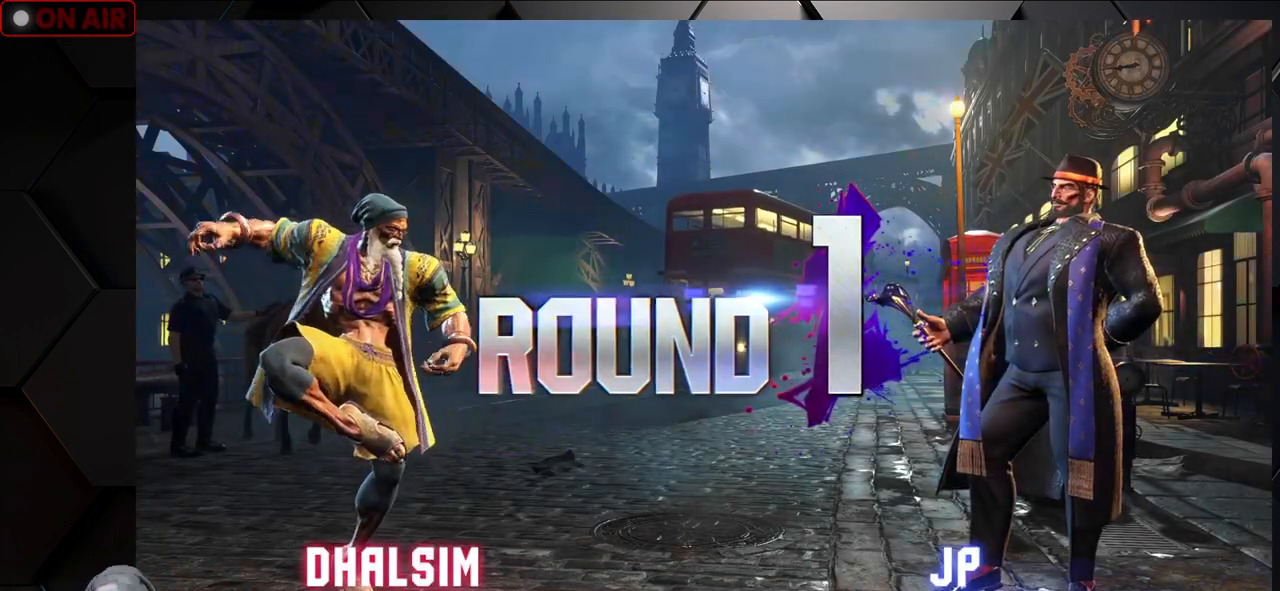
{"buttons": [], "left_stick": "center", "events": []}
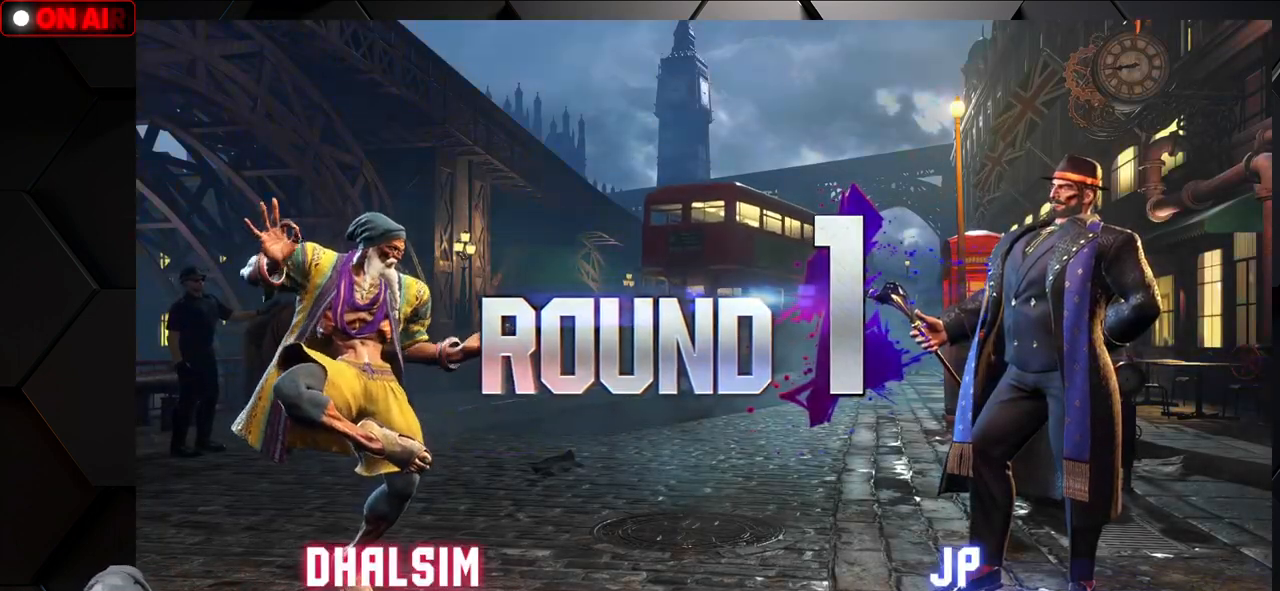
{"buttons": ["R1"], "left_stick": "down-right", "events": [[383, "R1", "down"], [450, "left_stick", "right"], [500, "left_stick", "down-right"]]}
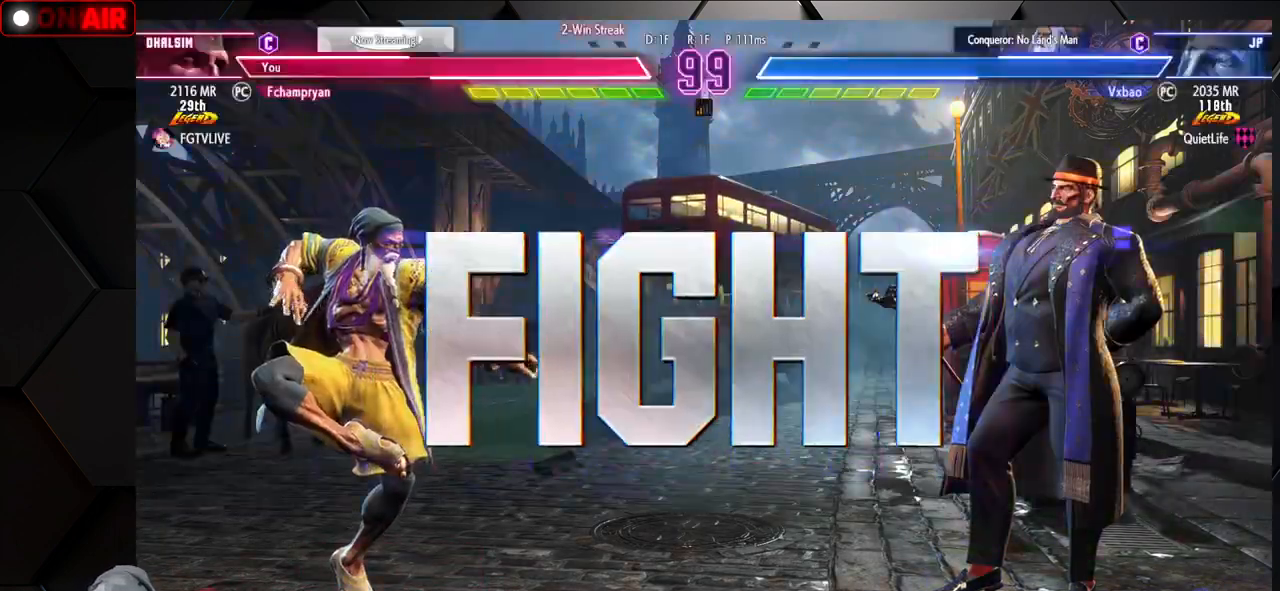
{"buttons": [], "left_stick": "center", "events": [[50, "R1", "up"], [333, "left_stick", "center"]]}
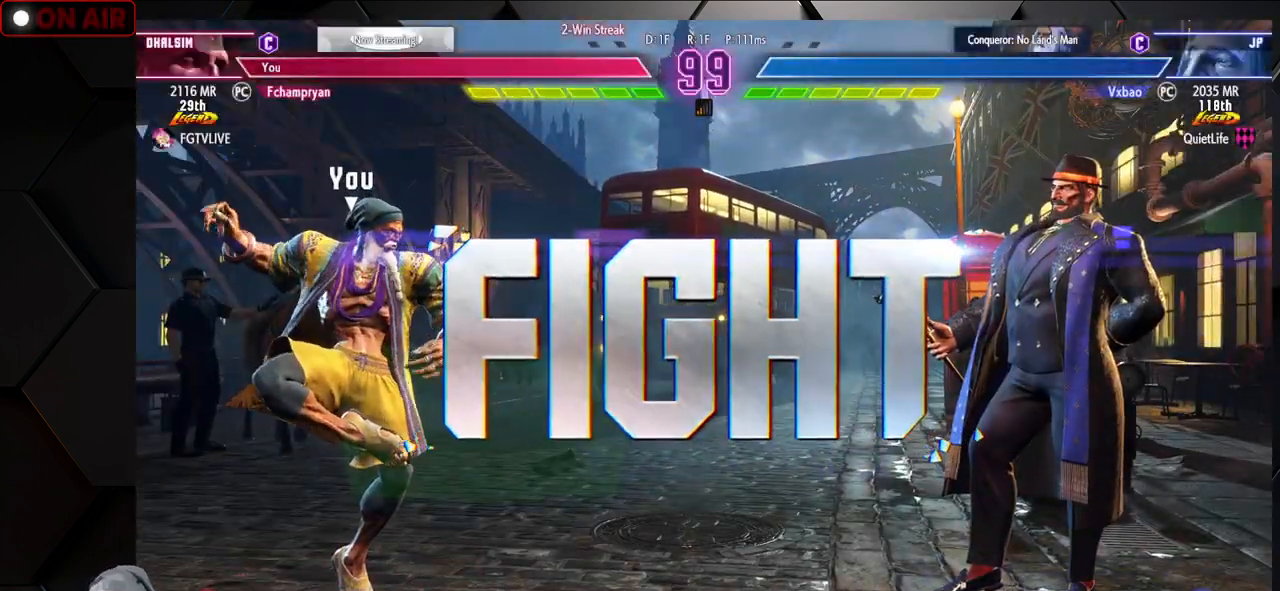
{"buttons": [], "left_stick": "center", "events": []}
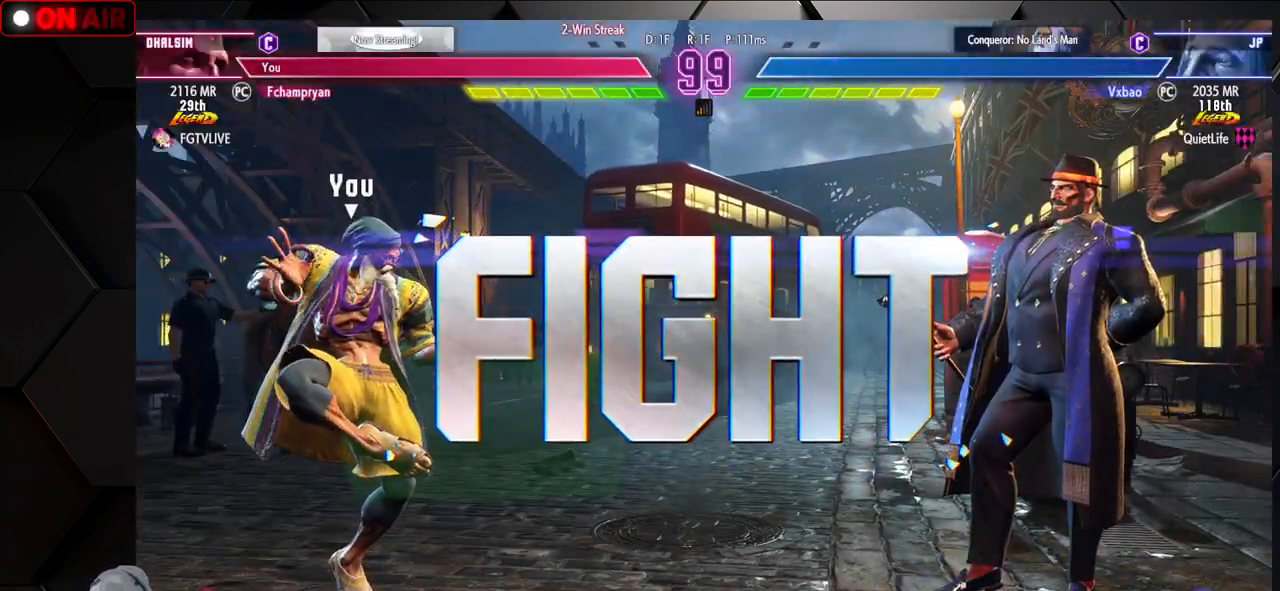
{"buttons": [], "left_stick": "down-left", "events": [[167, "left_stick", "left"], [267, "left_stick", "down-left"]]}
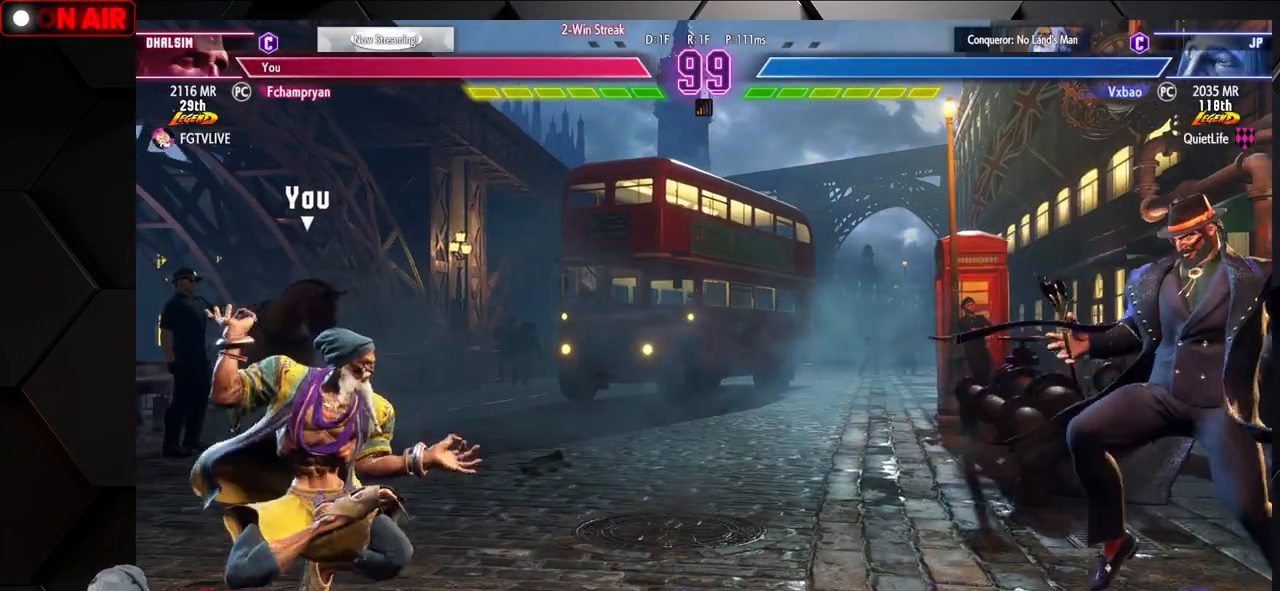
{"buttons": [], "left_stick": "right", "events": [[133, "left_stick", "right"]]}
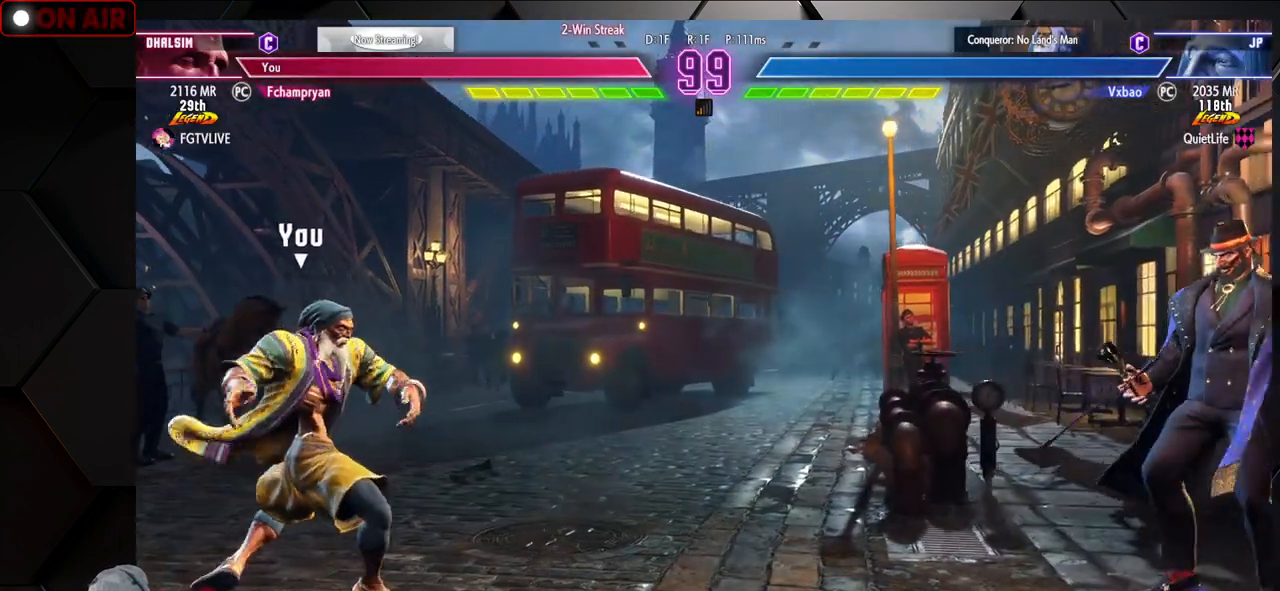
{"buttons": [], "left_stick": "down-left", "events": [[350, "left_stick", "down-left"]]}
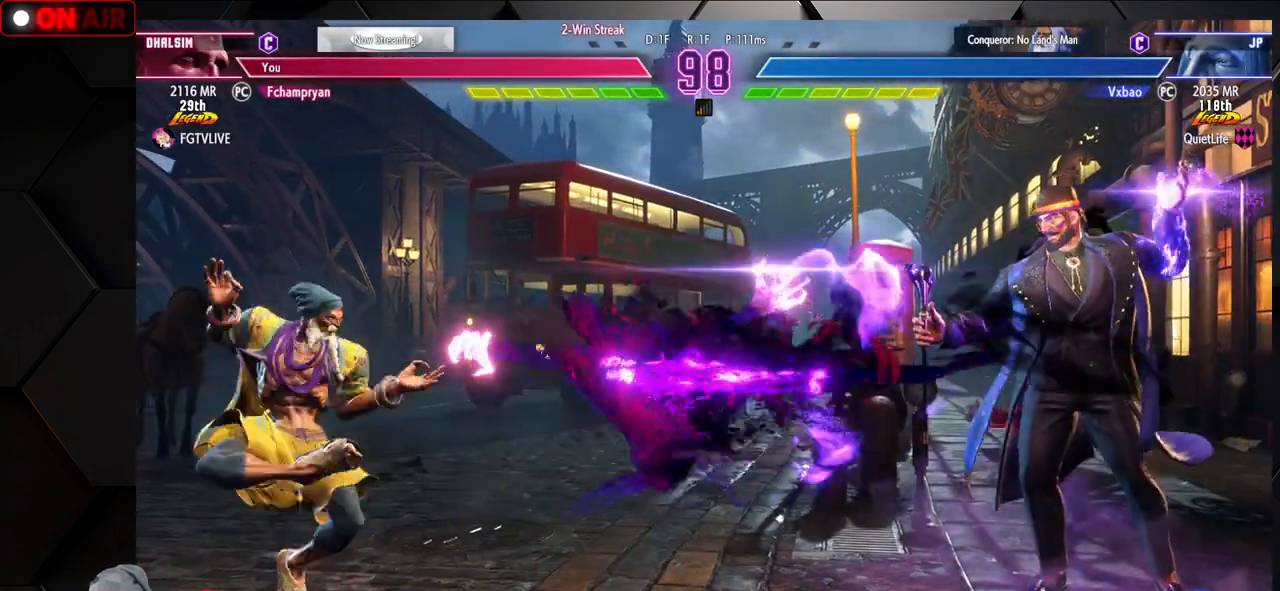
{"buttons": [], "left_stick": "down-left", "events": [[17, "left_stick", "left"], [183, "CIRCLE", "down"], [183, "TRIANGLE", "down"], [300, "CIRCLE", "up"], [300, "TRIANGLE", "up"], [300, "left_stick", "down-left"]]}
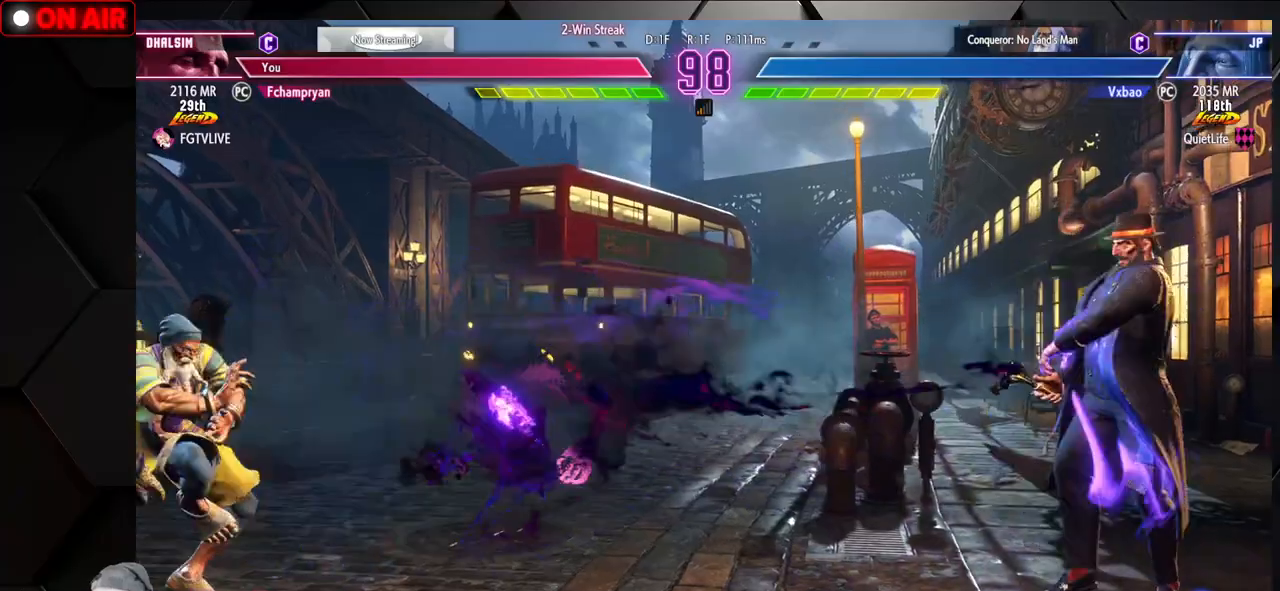
{"buttons": ["CIRCLE", "TRIANGLE"], "left_stick": "center", "events": [[400, "left_stick", "right"], [417, "CIRCLE", "down"], [417, "TRIANGLE", "down"], [483, "left_stick", "center"]]}
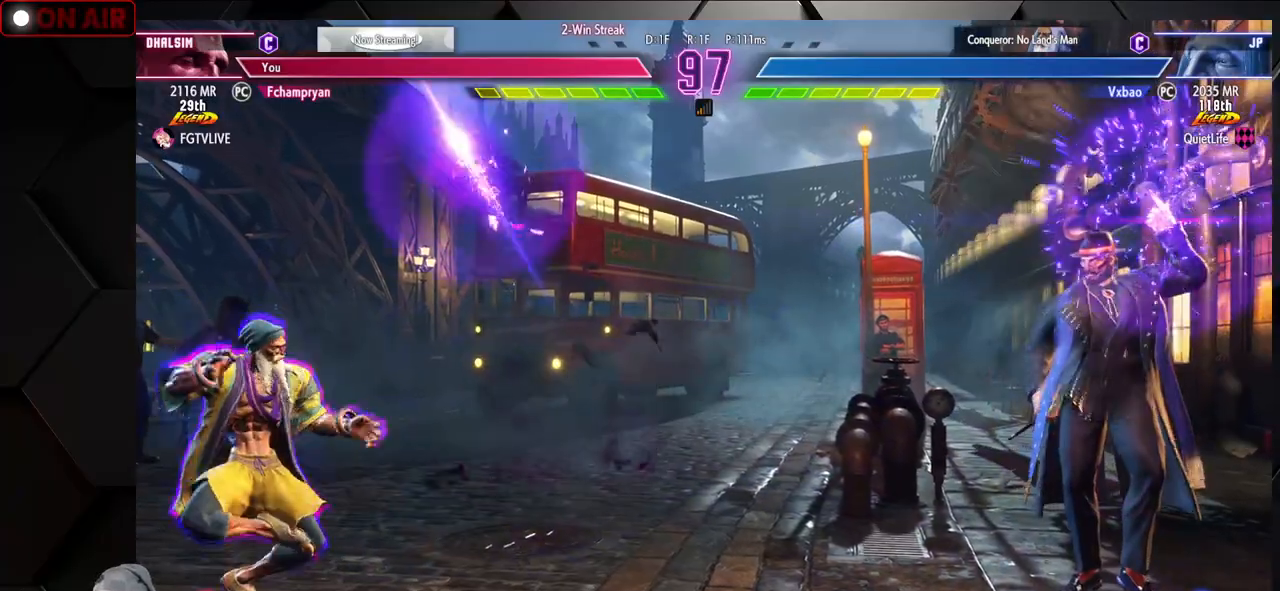
{"buttons": ["CIRCLE"], "left_stick": "down-right", "events": [[33, "left_stick", "right"], [117, "left_stick", "center"], [133, "TRIANGLE", "up"], [167, "CIRCLE", "up"], [433, "left_stick", "down-right"], [467, "CIRCLE", "down"]]}
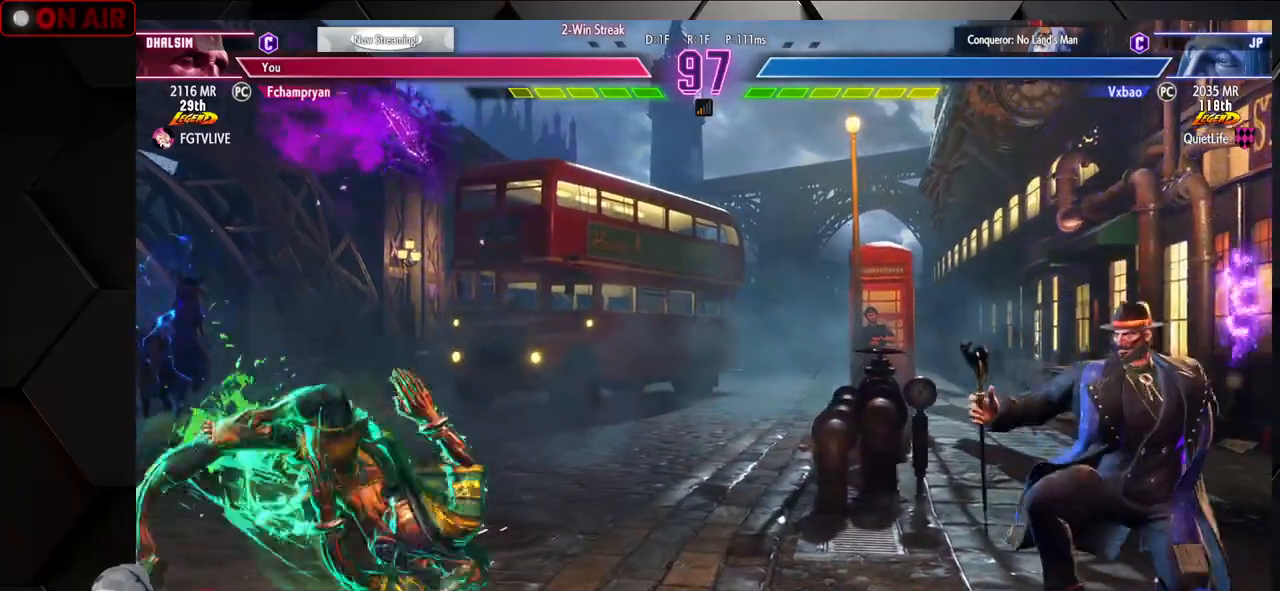
{"buttons": [], "left_stick": "center", "events": [[67, "CIRCLE", "up"], [100, "left_stick", "center"]]}
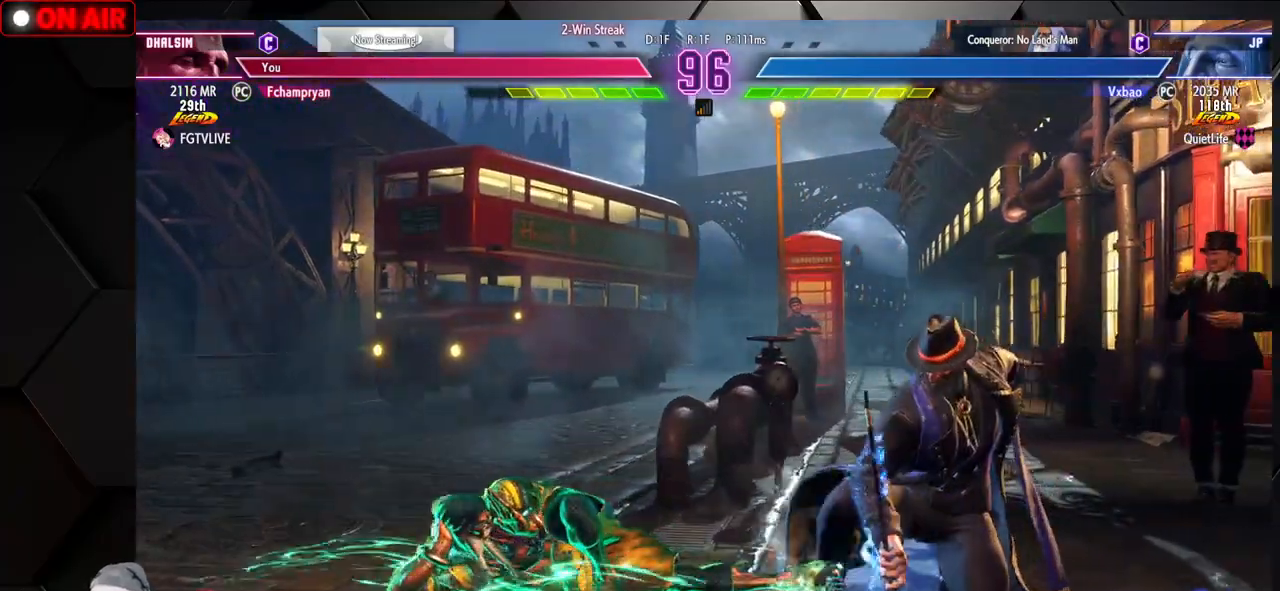
{"buttons": ["SQUARE"], "left_stick": "down-left", "events": [[50, "left_stick", "left"], [250, "SQUARE", "down"], [350, "SQUARE", "up"], [367, "left_stick", "down-left"], [500, "SQUARE", "down"]]}
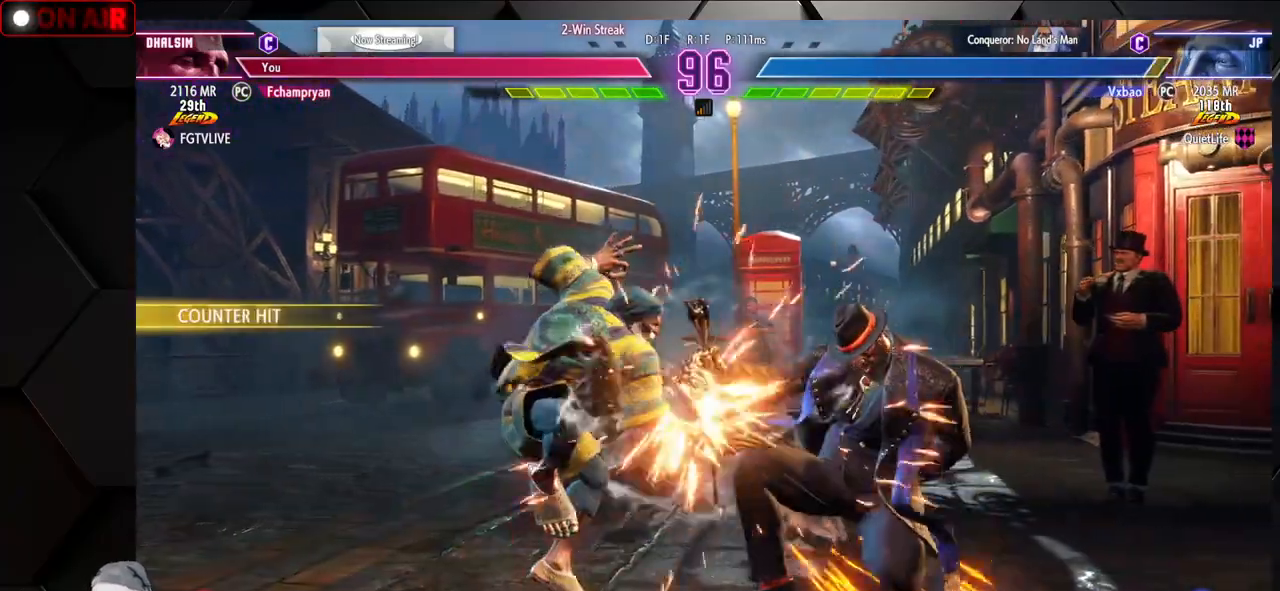
{"buttons": [], "left_stick": "down-left", "events": [[100, "SQUARE", "up"], [250, "left_stick", "down-right"], [350, "left_stick", "down-left"]]}
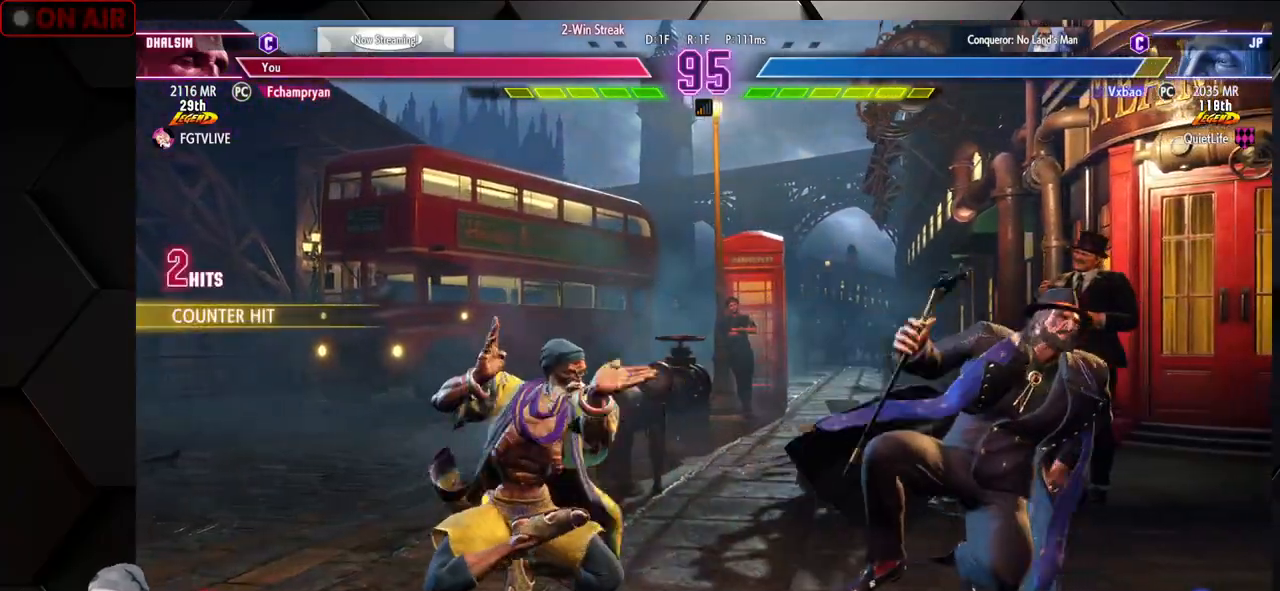
{"buttons": [], "left_stick": "down-right", "events": [[117, "left_stick", "left"], [233, "left_stick", "down-left"], [267, "TRIANGLE", "down"], [333, "TRIANGLE", "up"], [450, "left_stick", "down-right"]]}
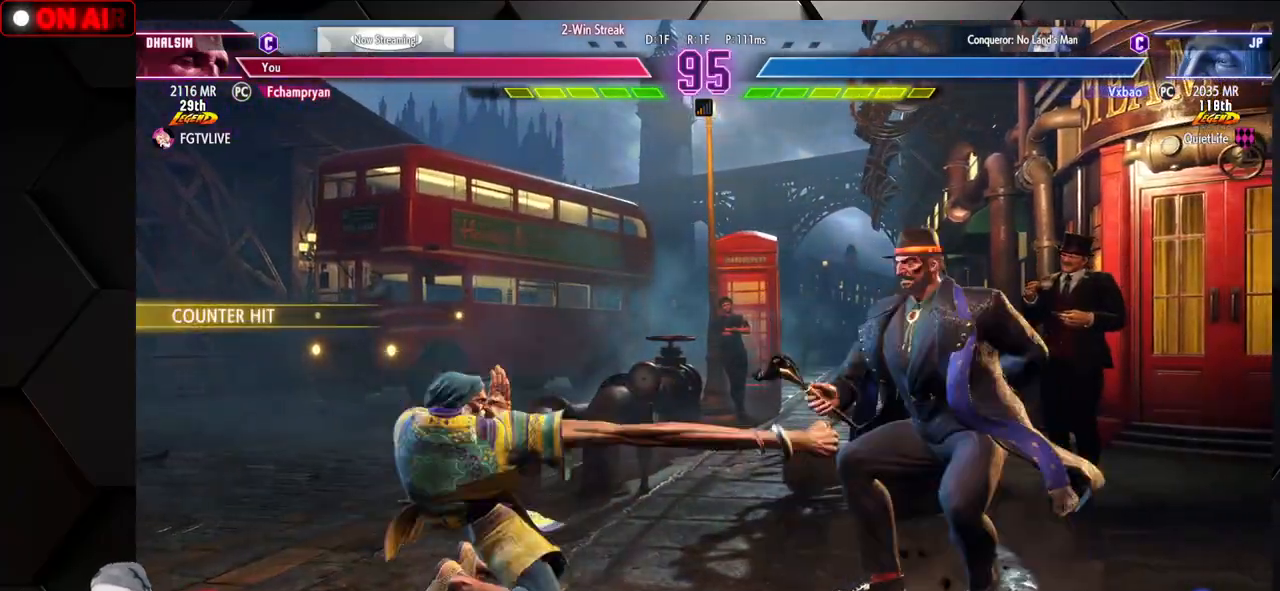
{"buttons": [], "left_stick": "left", "events": [[33, "left_stick", "up-right"], [50, "TRIANGLE", "down"], [117, "TRIANGLE", "up"], [133, "left_stick", "left"]]}
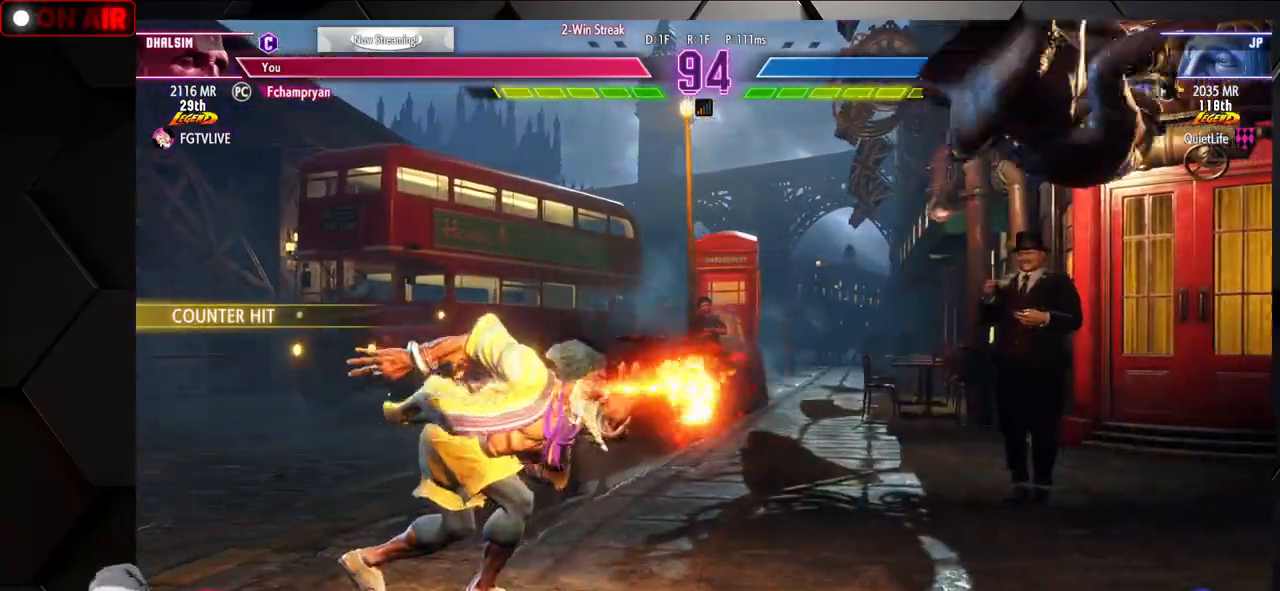
{"buttons": [], "left_stick": "down-left", "events": [[300, "left_stick", "down-left"]]}
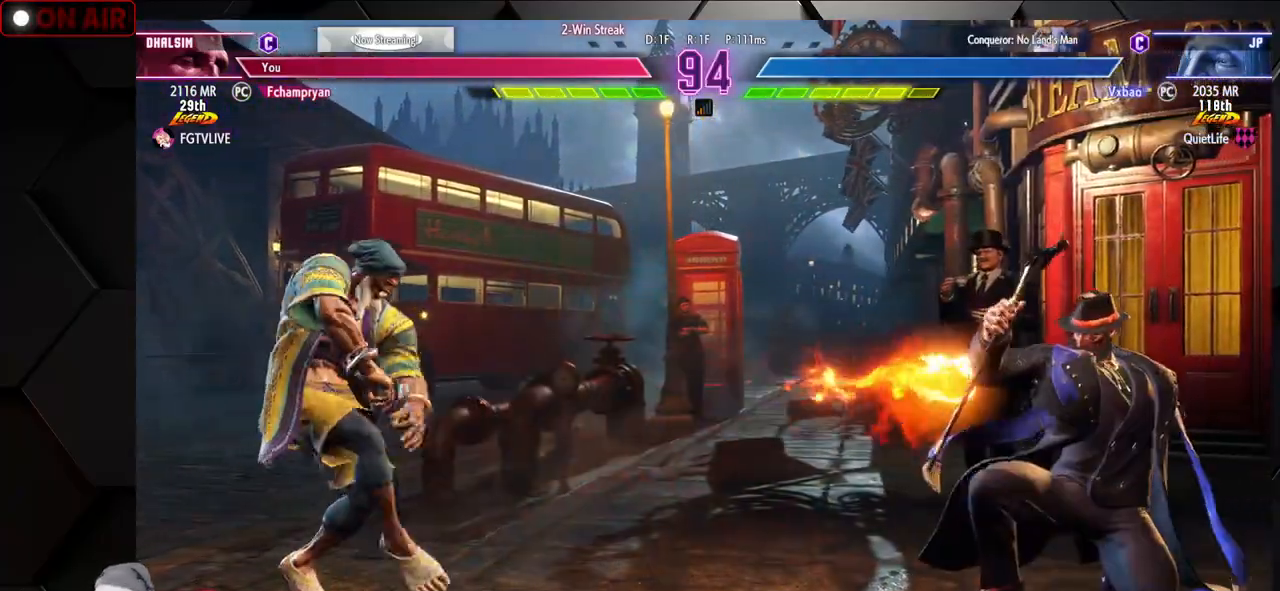
{"buttons": [], "left_stick": "down-left", "events": [[33, "left_stick", "down-right"], [100, "R1", "down"], [133, "left_stick", "center"], [150, "R1", "up"], [183, "left_stick", "left"], [483, "left_stick", "down-left"]]}
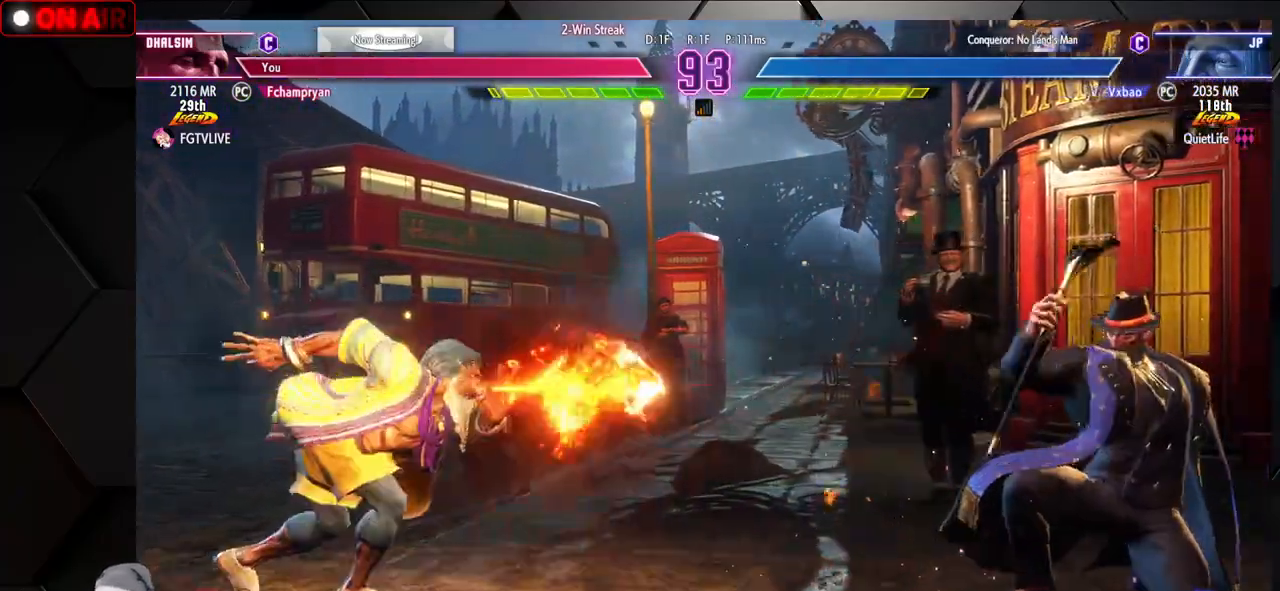
{"buttons": ["R1"], "left_stick": "center", "events": [[400, "left_stick", "down-right"], [483, "R1", "down"], [483, "left_stick", "center"]]}
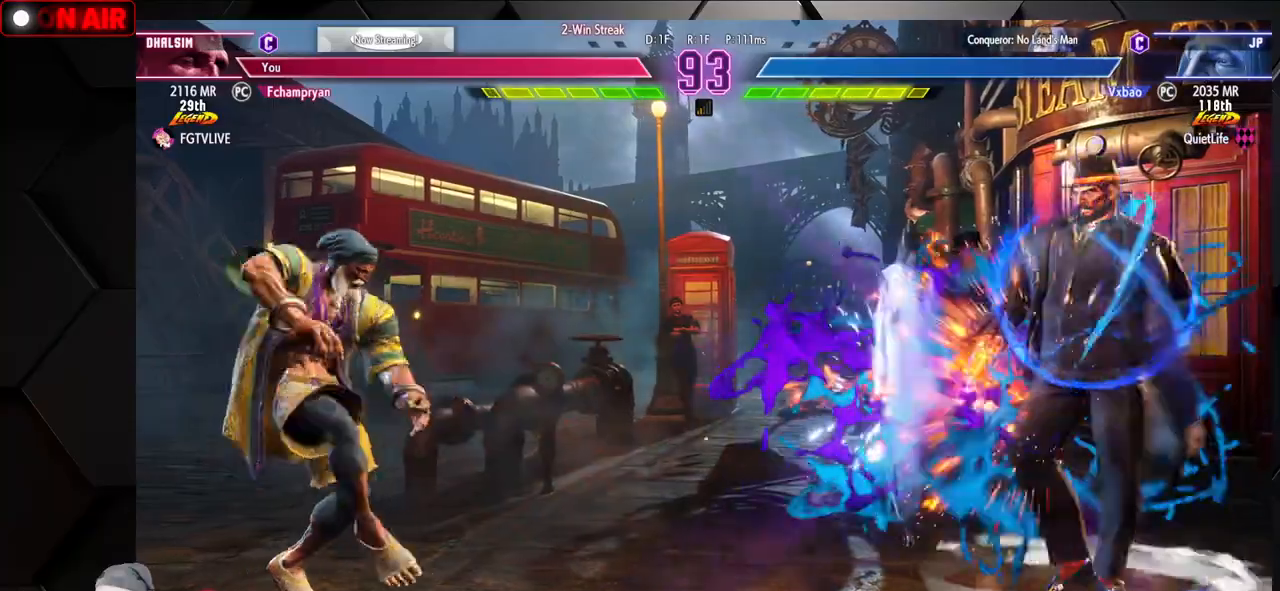
{"buttons": [], "left_stick": "left"}
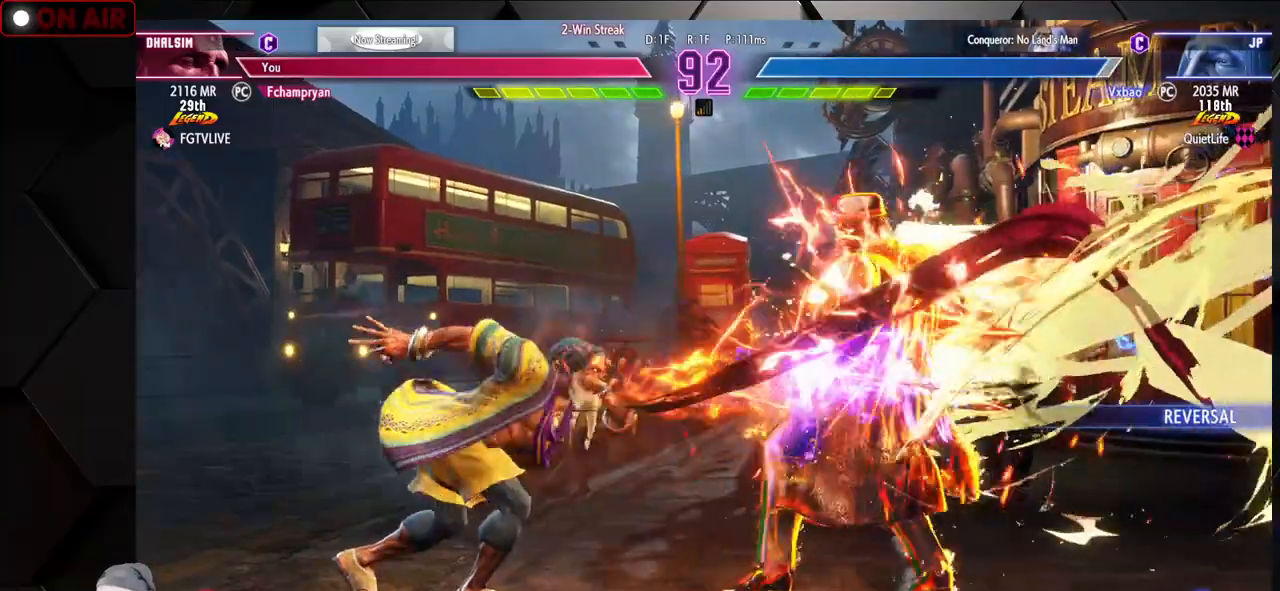
{"buttons": [], "left_stick": "center"}
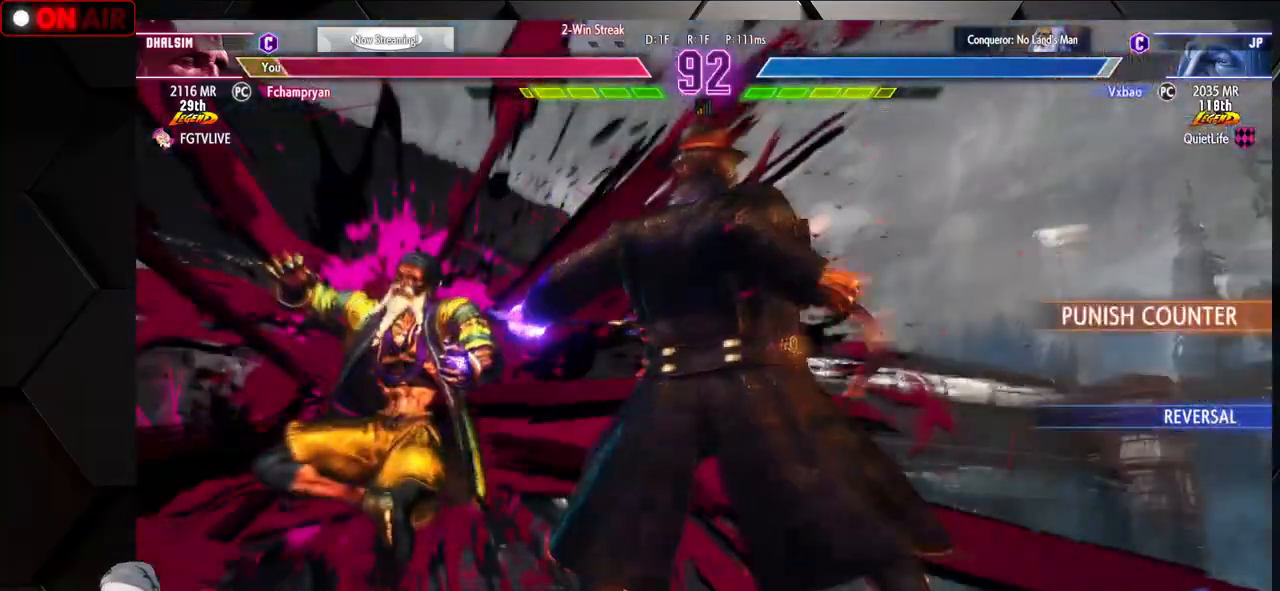
{"buttons": [], "left_stick": "center", "events": []}
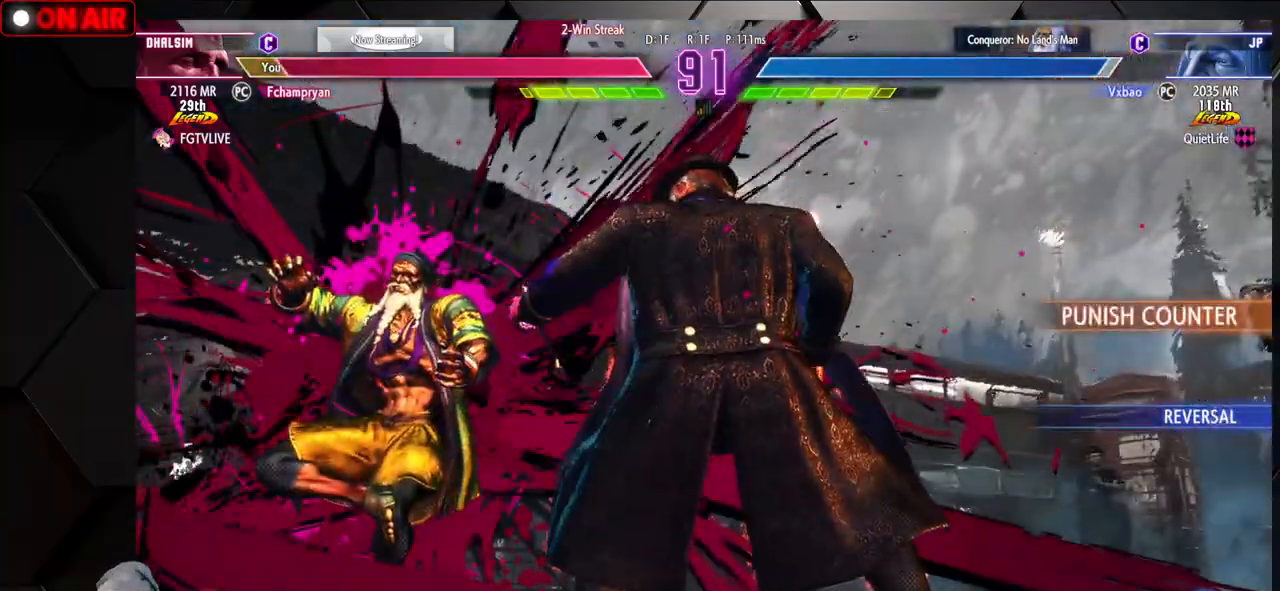
{"buttons": ["SQUARE", "TRIANGLE", "R1"], "left_stick": "center", "events": [[233, "R1", "down"], [250, "SQUARE", "down"], [250, "TRIANGLE", "down"], [333, "SQUARE", "up"], [333, "TRIANGLE", "up"], [417, "TRIANGLE", "down"], [433, "SQUARE", "down"]]}
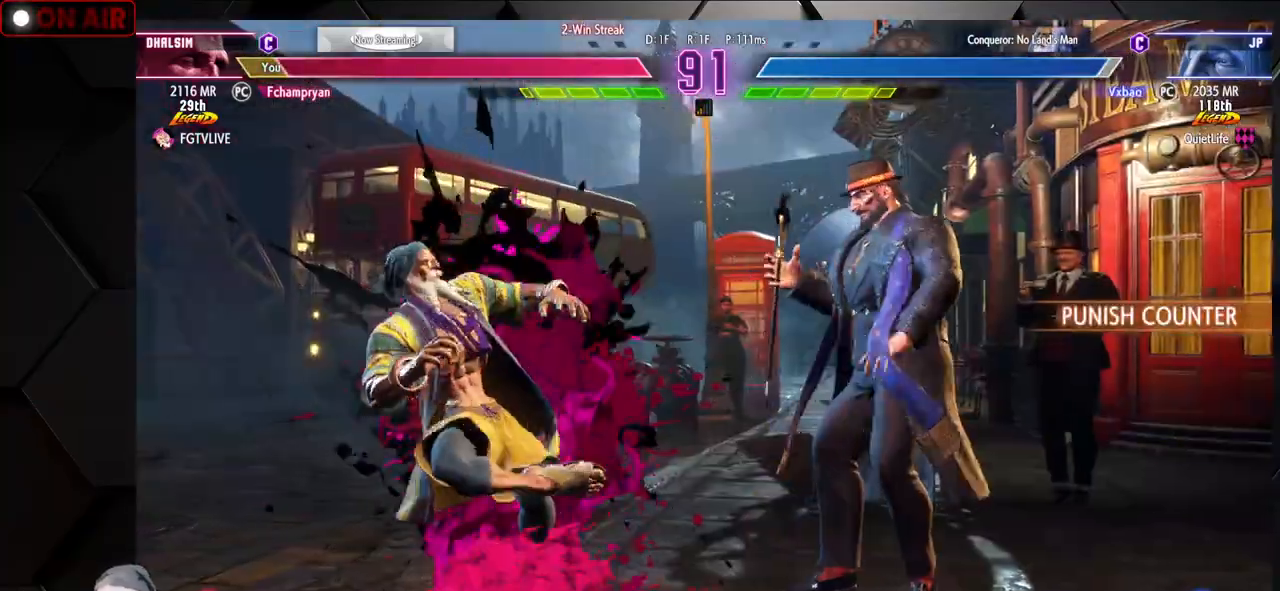
{"buttons": ["SQUARE", "TRIANGLE", "R1"], "left_stick": "left", "events": [[17, "SQUARE", "up"], [17, "TRIANGLE", "up"], [33, "R1", "up"], [100, "R1", "down"], [100, "SQUARE", "down"], [117, "TRIANGLE", "down"], [200, "SQUARE", "up"], [200, "TRIANGLE", "up"], [217, "R1", "up"], [300, "R1", "down"], [300, "SQUARE", "down"], [300, "TRIANGLE", "down"], [367, "SQUARE", "up"], [367, "TRIANGLE", "up"], [400, "R1", "up"], [417, "left_stick", "left"], [467, "R1", "down"], [483, "SQUARE", "down"], [483, "TRIANGLE", "down"]]}